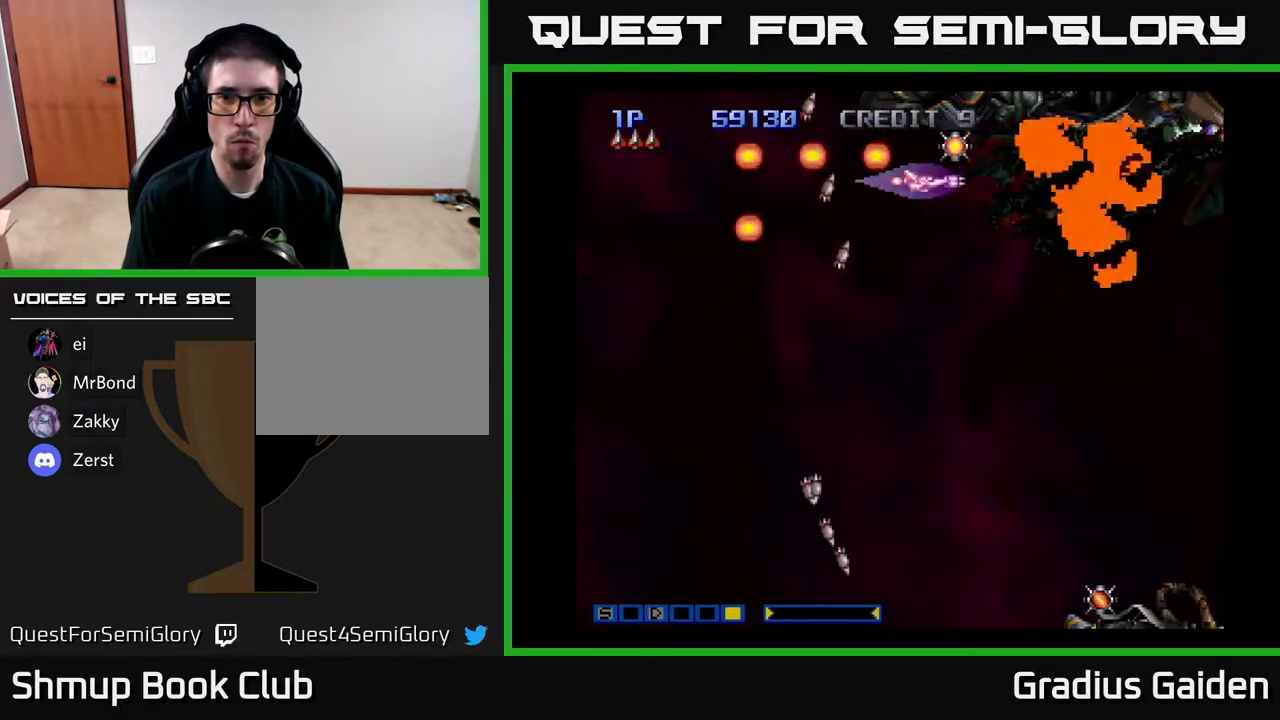
Gameplay with a controller (Xbox layout); each line is a JSON object with the inputs held at the frame after it. "events" lists button and stick changes between this image and that frame as [ms after this image, input, new state], when the widget could be followed in between. Not read: left_stick right_stick.
{"buttons": ["R2", "DPAD_DOWN"], "events": [[83, "DPAD_LEFT", "up"], [117, "R2", "up"], [183, "R2", "down"], [233, "DPAD_DOWN", "up"], [250, "DPAD_LEFT", "down"], [317, "DPAD_DOWN", "down"], [317, "DPAD_LEFT", "up"], [350, "R2", "up"], [400, "R2", "down"]]}
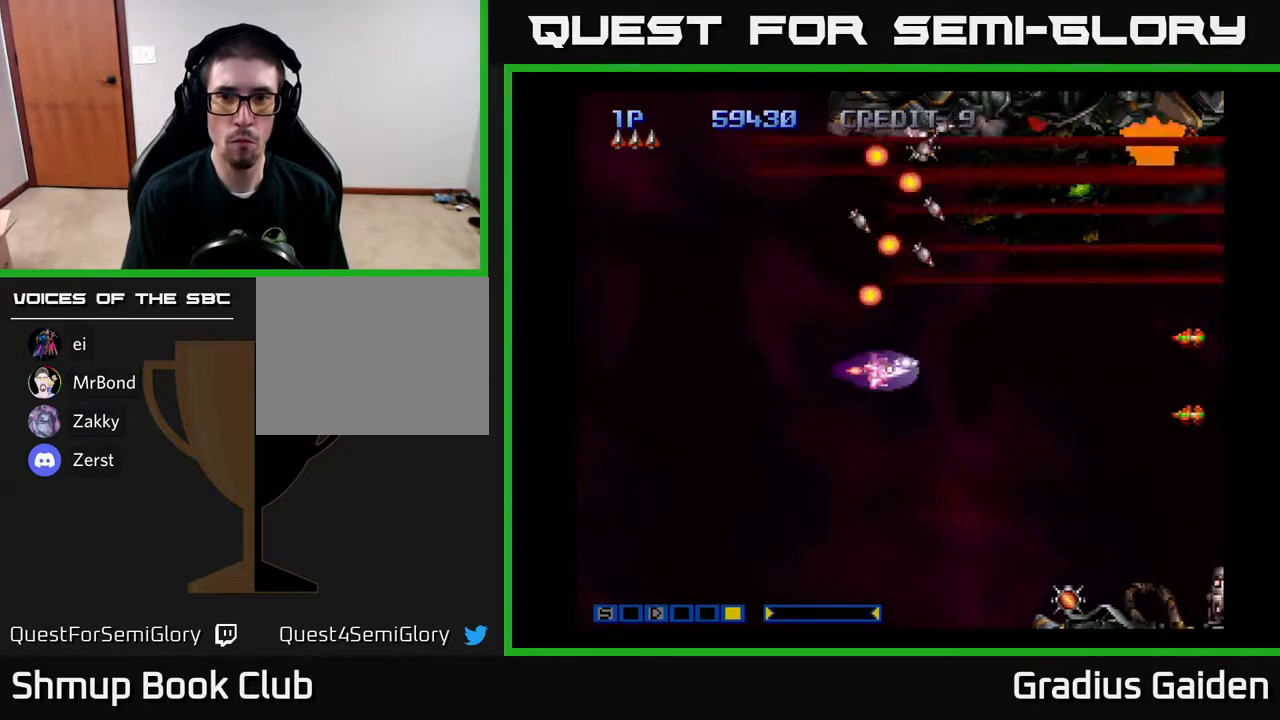
{"buttons": ["R2", "DPAD_DOWN", "DPAD_LEFT"], "events": [[33, "R2", "up"], [133, "R2", "down"], [300, "R2", "up"], [400, "R2", "down"], [500, "DPAD_LEFT", "down"]]}
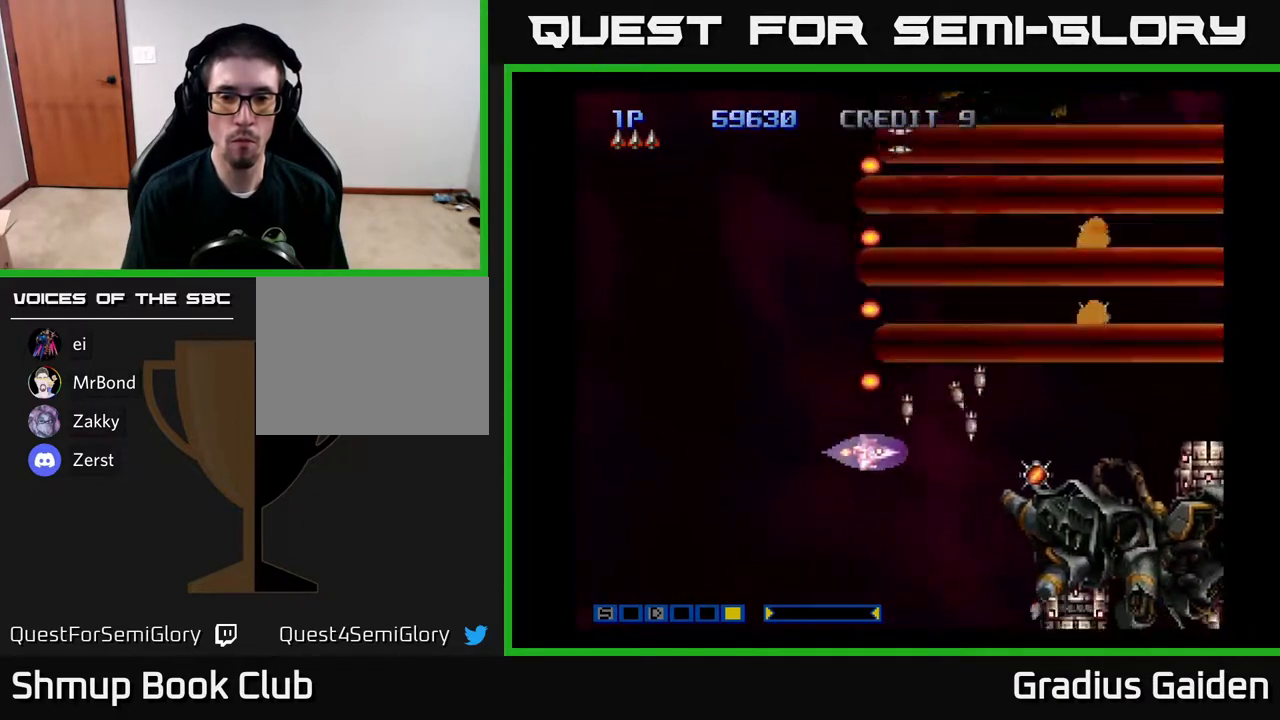
{"buttons": ["R2", "DPAD_RIGHT"]}
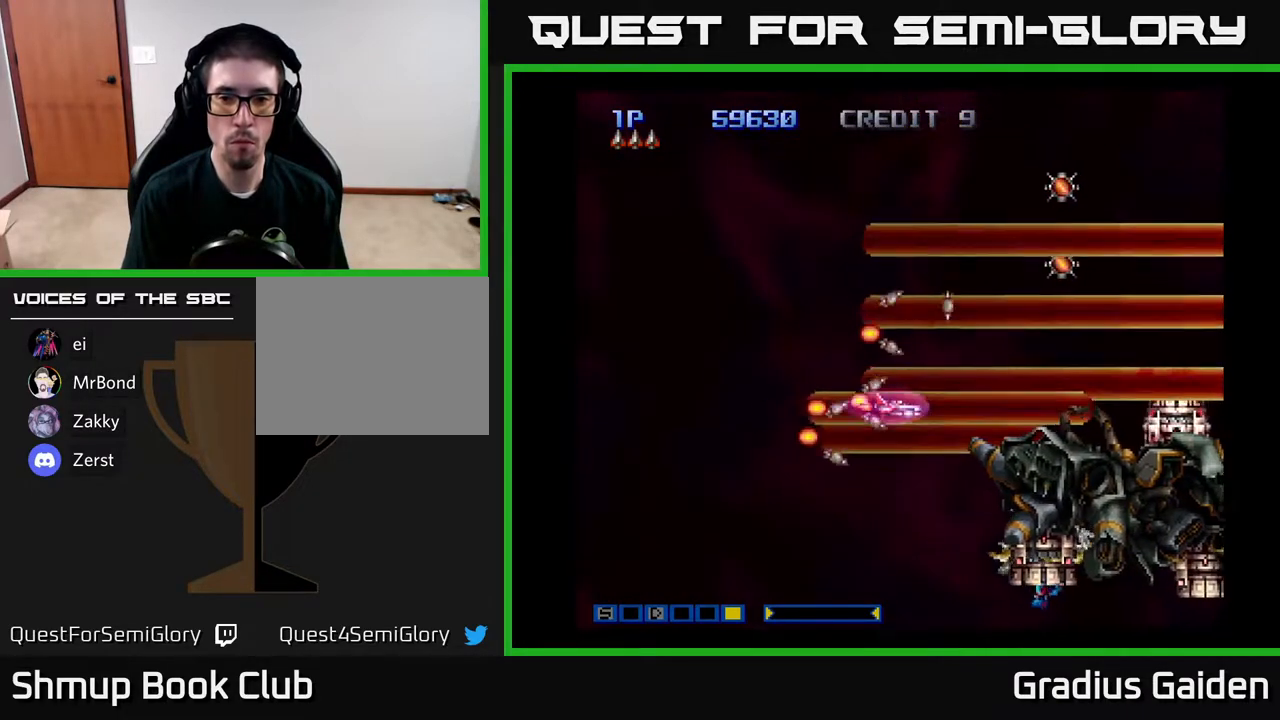
{"buttons": ["R2", "DPAD_UP"], "events": [[133, "R2", "up"], [183, "R2", "down"], [267, "DPAD_RIGHT", "up"], [267, "DPAD_UP", "down"], [333, "R2", "up"], [367, "DPAD_LEFT", "down"], [417, "DPAD_LEFT", "up"], [417, "R2", "down"]]}
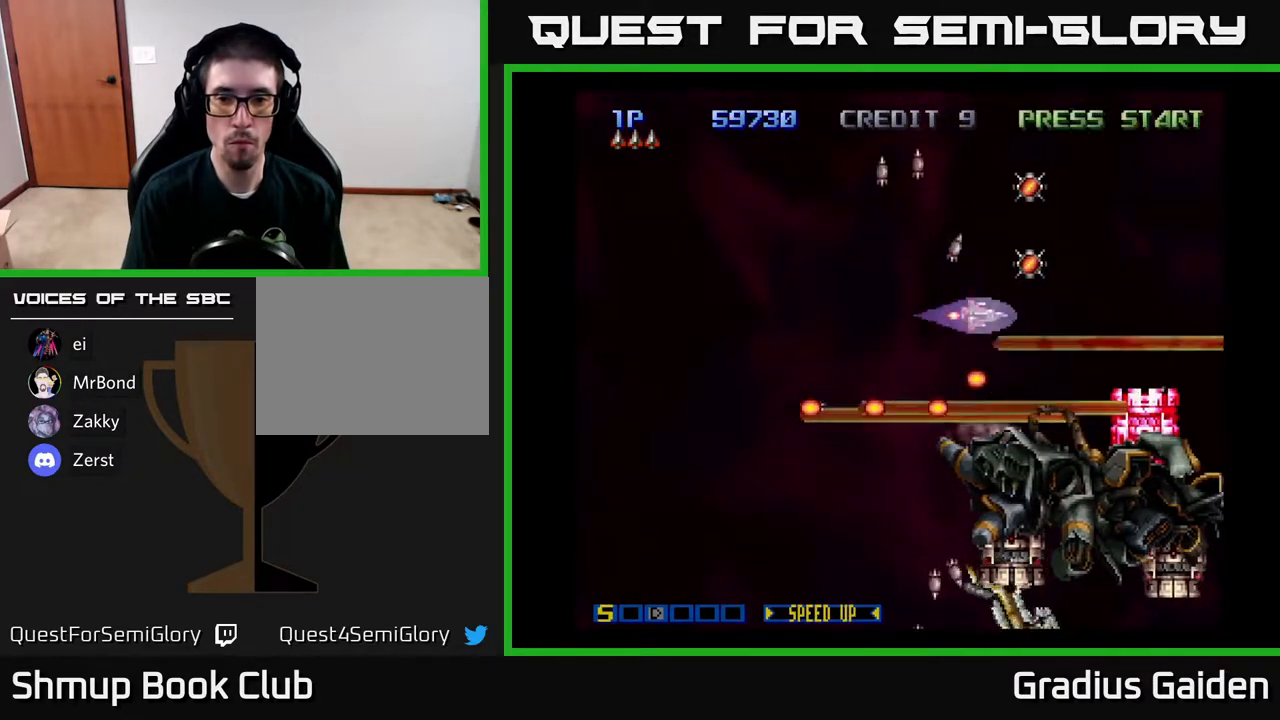
{"buttons": ["R2", "DPAD_DOWN", "DPAD_LEFT"]}
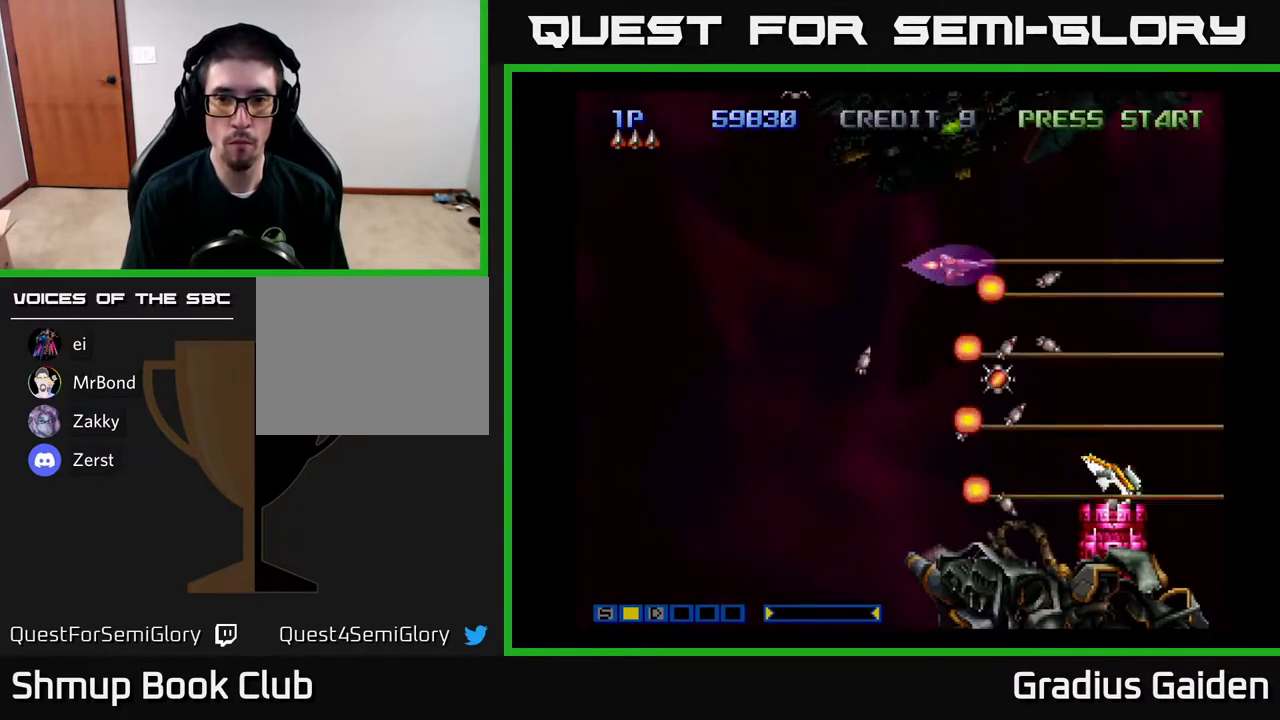
{"buttons": ["R2", "DPAD_DOWN", "DPAD_LEFT"], "events": [[33, "R2", "up"], [100, "R2", "down"], [200, "R2", "up"], [250, "DPAD_LEFT", "up"], [283, "DPAD_RIGHT", "down"], [283, "R2", "down"], [300, "DPAD_DOWN", "up"], [383, "DPAD_DOWN", "down"], [383, "R2", "up"], [400, "DPAD_RIGHT", "up"], [433, "R2", "down"], [450, "DPAD_LEFT", "down"]]}
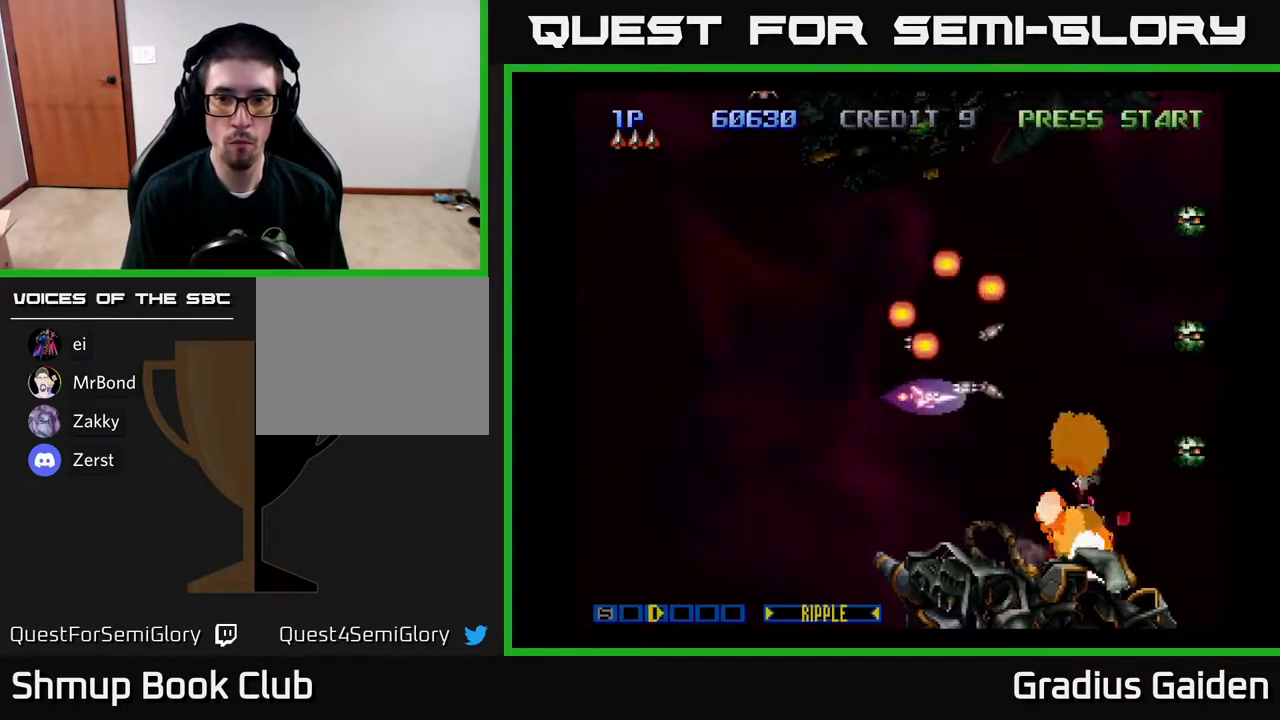
{"buttons": ["R2", "DPAD_DOWN", "DPAD_LEFT"], "events": [[33, "DPAD_DOWN", "up"], [33, "R2", "up"], [100, "R2", "down"], [233, "R2", "up"], [283, "R2", "down"], [317, "DPAD_DOWN", "down"], [400, "R2", "up"], [500, "R2", "down"]]}
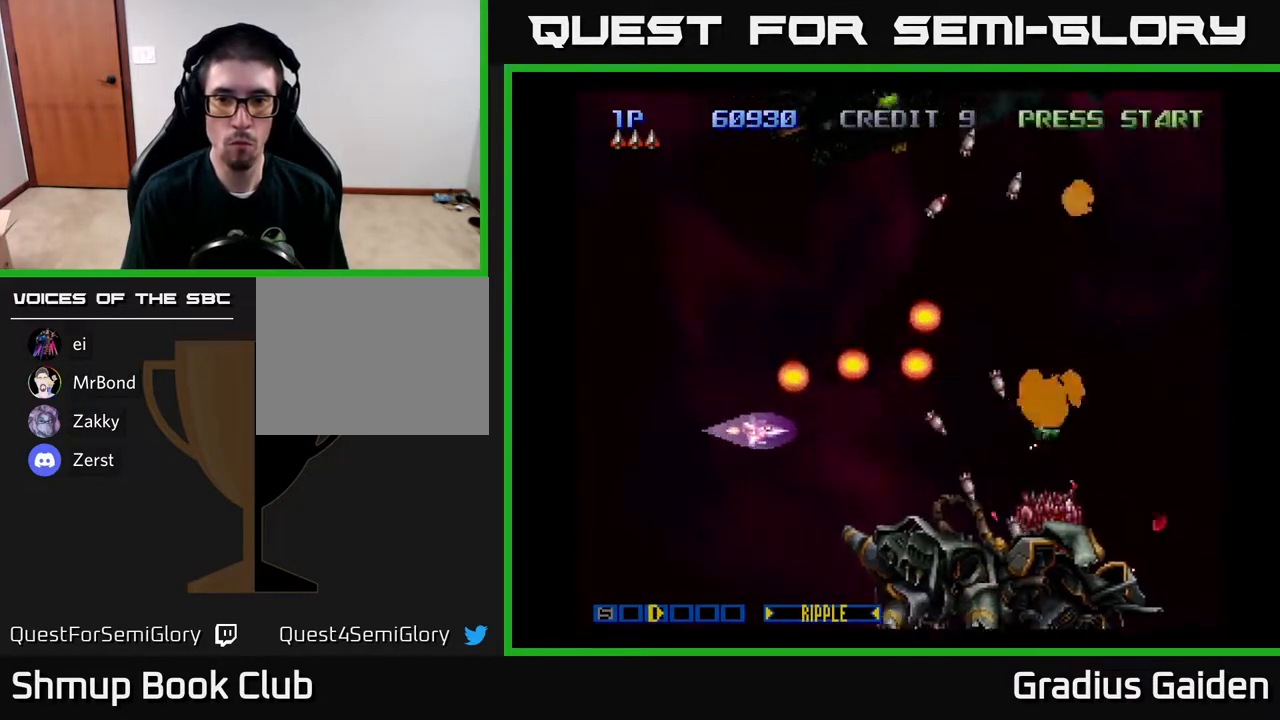
{"buttons": ["R2", "DPAD_DOWN"], "events": [[133, "R2", "up"], [183, "R2", "down"], [300, "R2", "up"], [333, "DPAD_LEFT", "up"], [383, "R2", "down"]]}
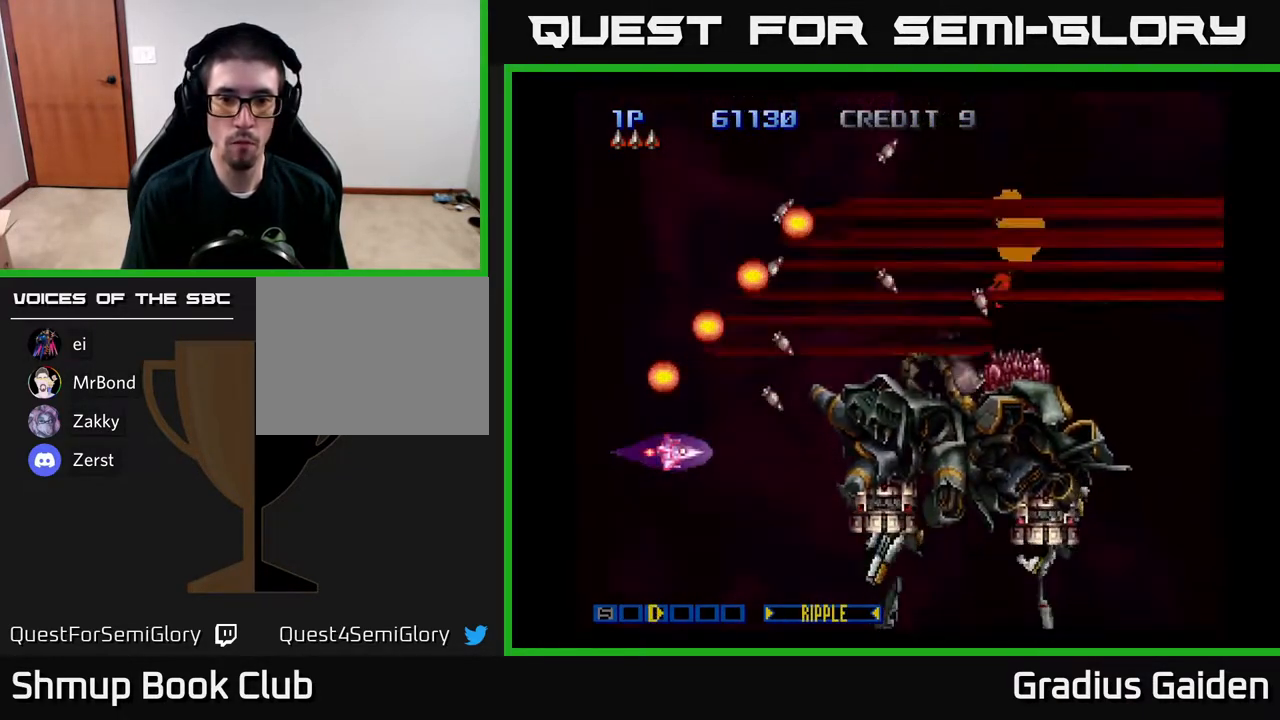
{"buttons": ["R2", "DPAD_LEFT"], "events": [[17, "R2", "up"], [183, "R2", "down"], [350, "R2", "up"], [400, "R2", "down"], [417, "DPAD_LEFT", "down"], [433, "DPAD_DOWN", "up"]]}
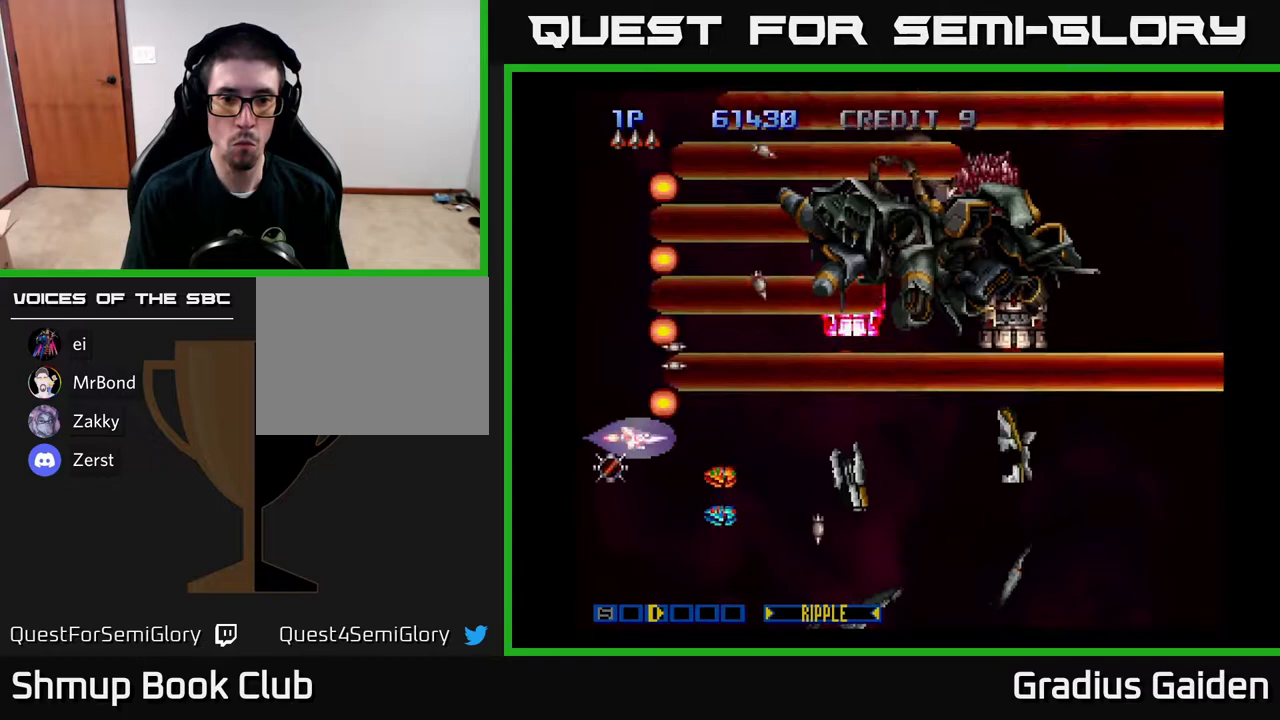
{"buttons": ["R2", "DPAD_UP", "DPAD_LEFT"], "events": [[17, "DPAD_UP", "down"], [17, "R2", "up"], [67, "R2", "down"], [167, "R2", "up"], [183, "DPAD_UP", "up"], [250, "DPAD_DOWN", "down"], [283, "R2", "down"], [300, "DPAD_LEFT", "up"], [383, "R2", "up"], [400, "DPAD_DOWN", "up"], [400, "DPAD_LEFT", "down"], [433, "DPAD_UP", "down"], [450, "R2", "down"]]}
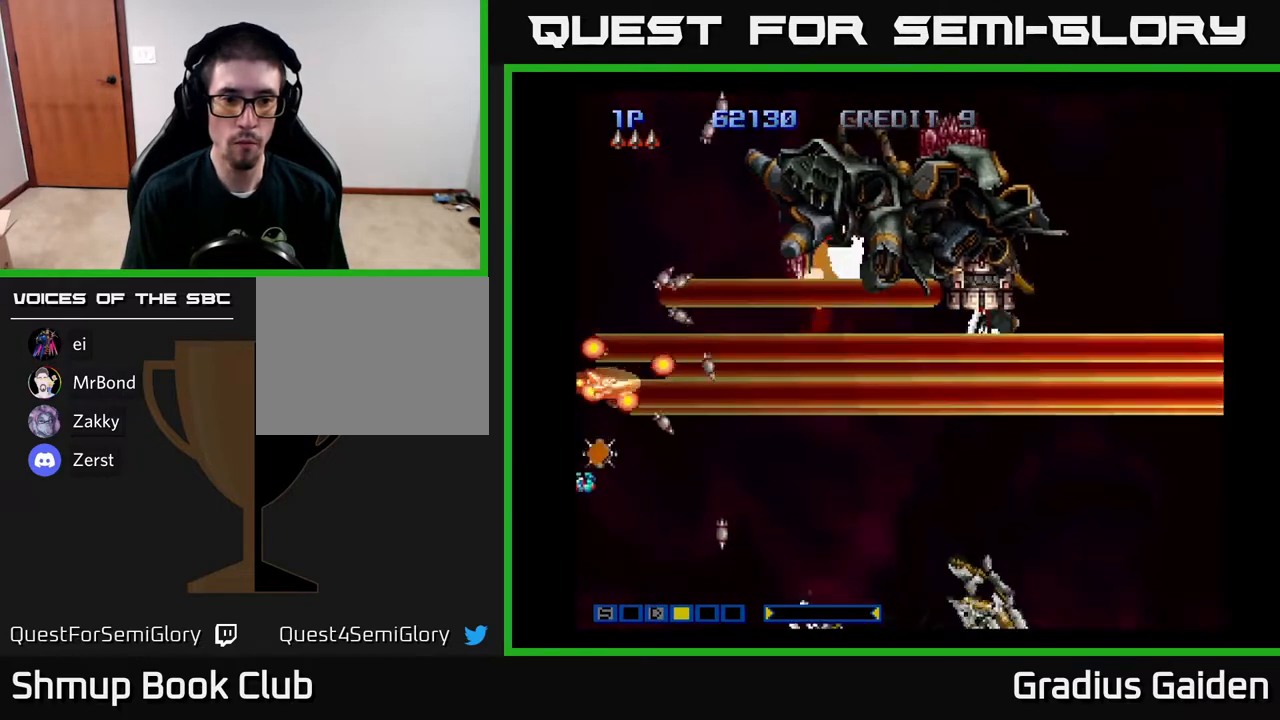
{"buttons": ["DPAD_DOWN"], "events": [[17, "DPAD_LEFT", "up"], [67, "R2", "up"], [150, "R2", "down"], [167, "DPAD_UP", "up"], [233, "DPAD_DOWN", "down"], [267, "R2", "up"], [317, "R2", "down"], [450, "R2", "up"]]}
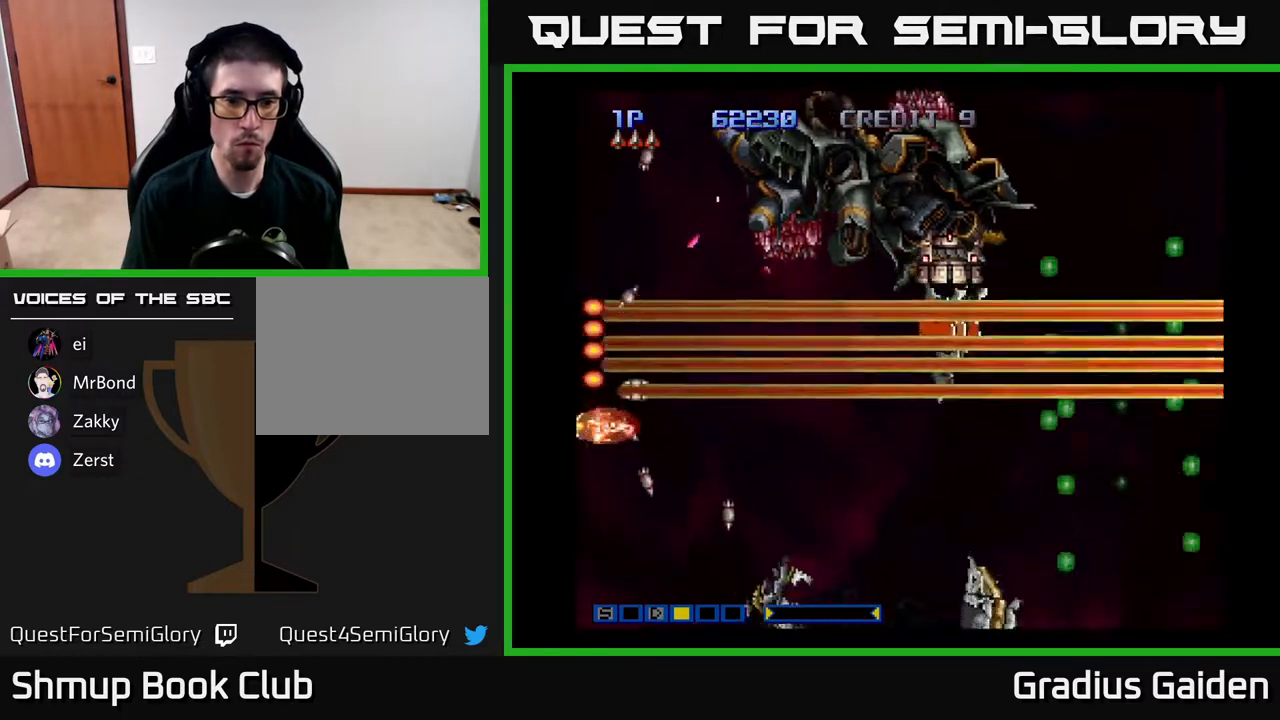
{"buttons": ["R2", "DPAD_DOWN"], "events": [[17, "R2", "down"], [100, "DPAD_LEFT", "down"], [133, "DPAD_DOWN", "up"], [167, "R2", "up"], [217, "R2", "down"], [283, "DPAD_DOWN", "down"], [283, "DPAD_LEFT", "up"], [333, "R2", "up"], [417, "R2", "down"]]}
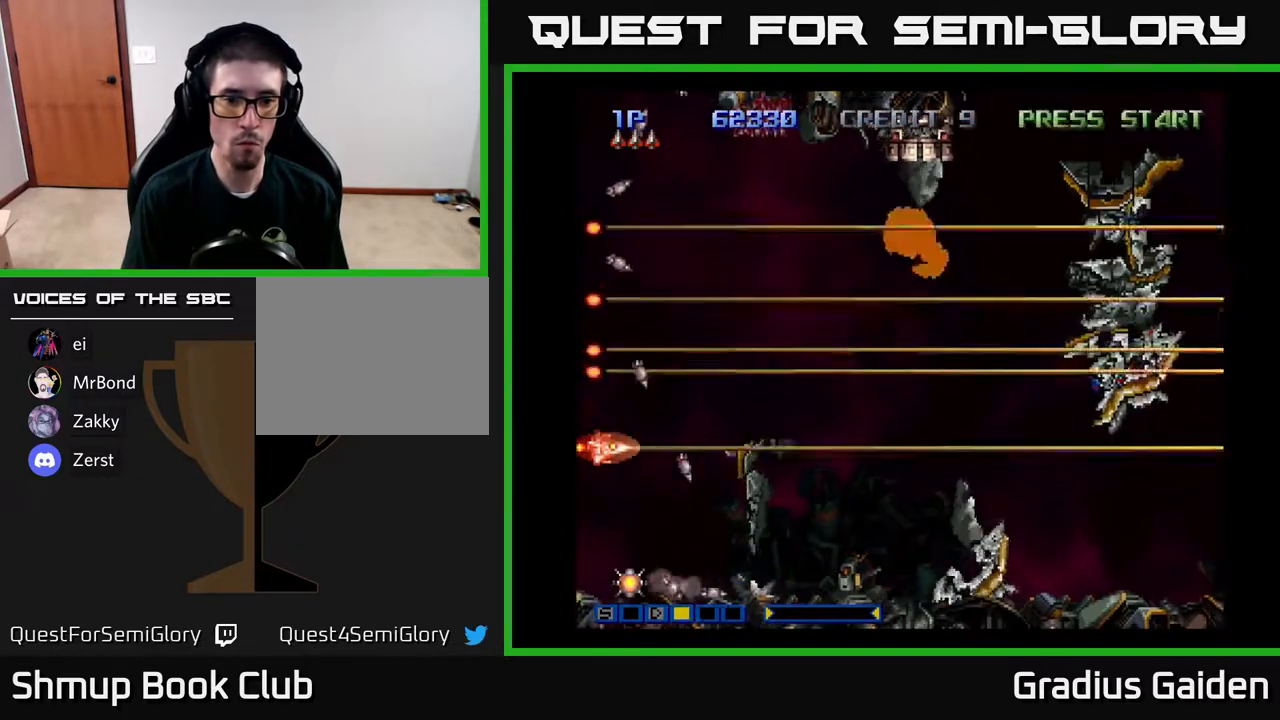
{"buttons": ["R2", "DPAD_DOWN"], "events": [[50, "R2", "up"], [117, "R2", "down"], [150, "DPAD_DOWN", "up"], [150, "DPAD_LEFT", "down"], [217, "DPAD_UP", "down"], [217, "R2", "up"], [267, "DPAD_LEFT", "up"], [283, "R2", "down"], [367, "DPAD_UP", "up"], [400, "R2", "up"], [417, "DPAD_DOWN", "down"], [483, "R2", "down"]]}
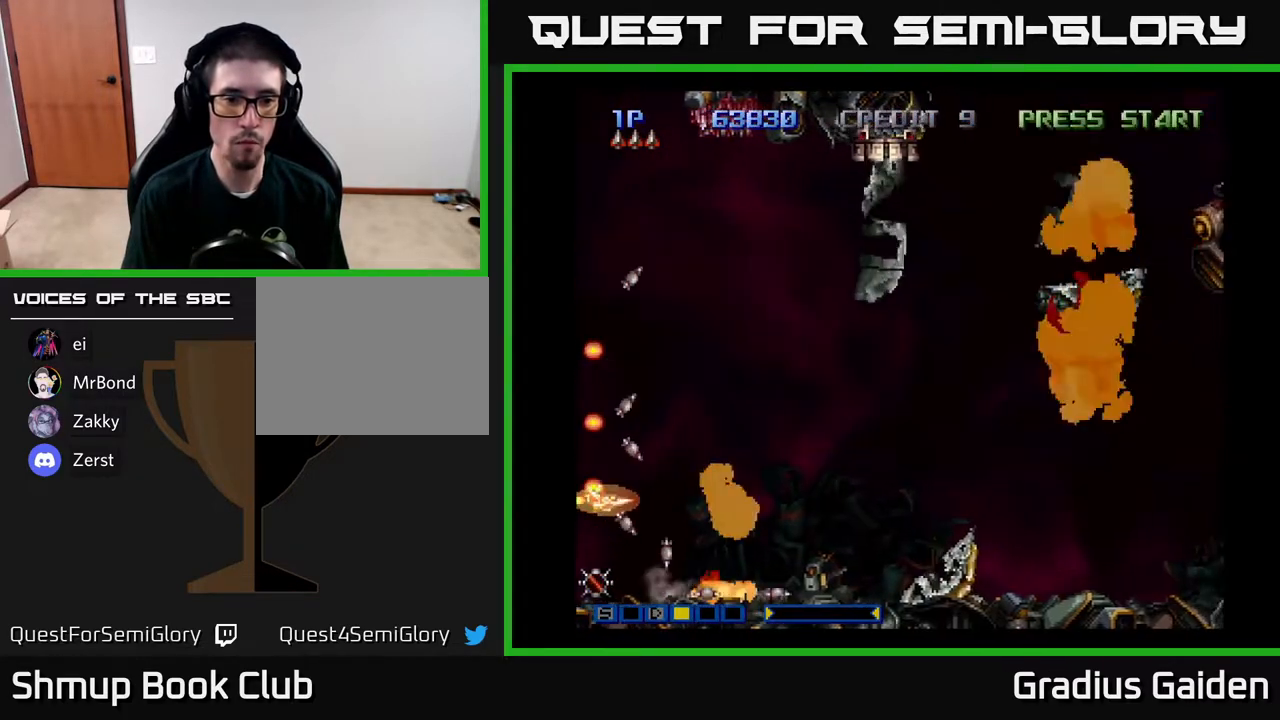
{"buttons": ["DPAD_UP"], "events": [[67, "DPAD_DOWN", "up"], [67, "R2", "up"], [150, "R2", "down"], [250, "DPAD_DOWN", "down"], [250, "R2", "up"], [333, "DPAD_DOWN", "up"], [333, "R2", "down"], [350, "DPAD_UP", "down"], [433, "R2", "up"]]}
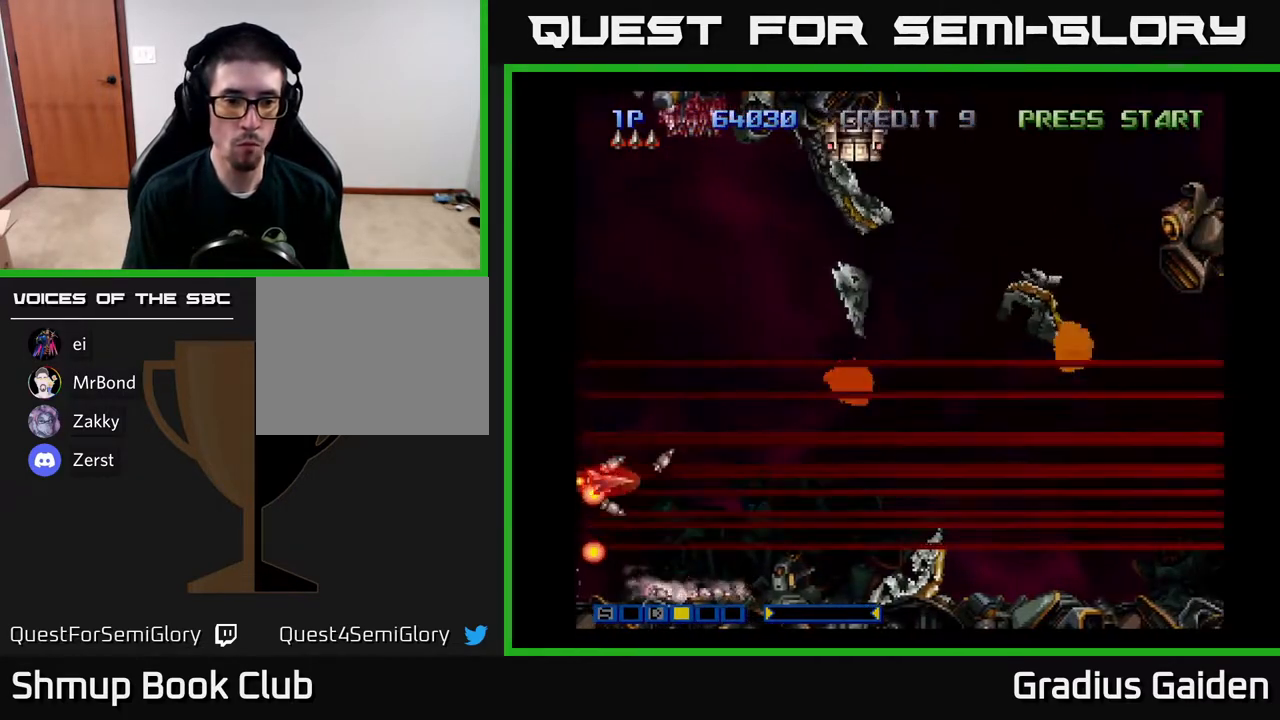
{"buttons": ["R2", "DPAD_UP"], "events": [[17, "R2", "down"], [117, "R2", "up"], [217, "R2", "down"], [317, "R2", "up"], [383, "R2", "down"]]}
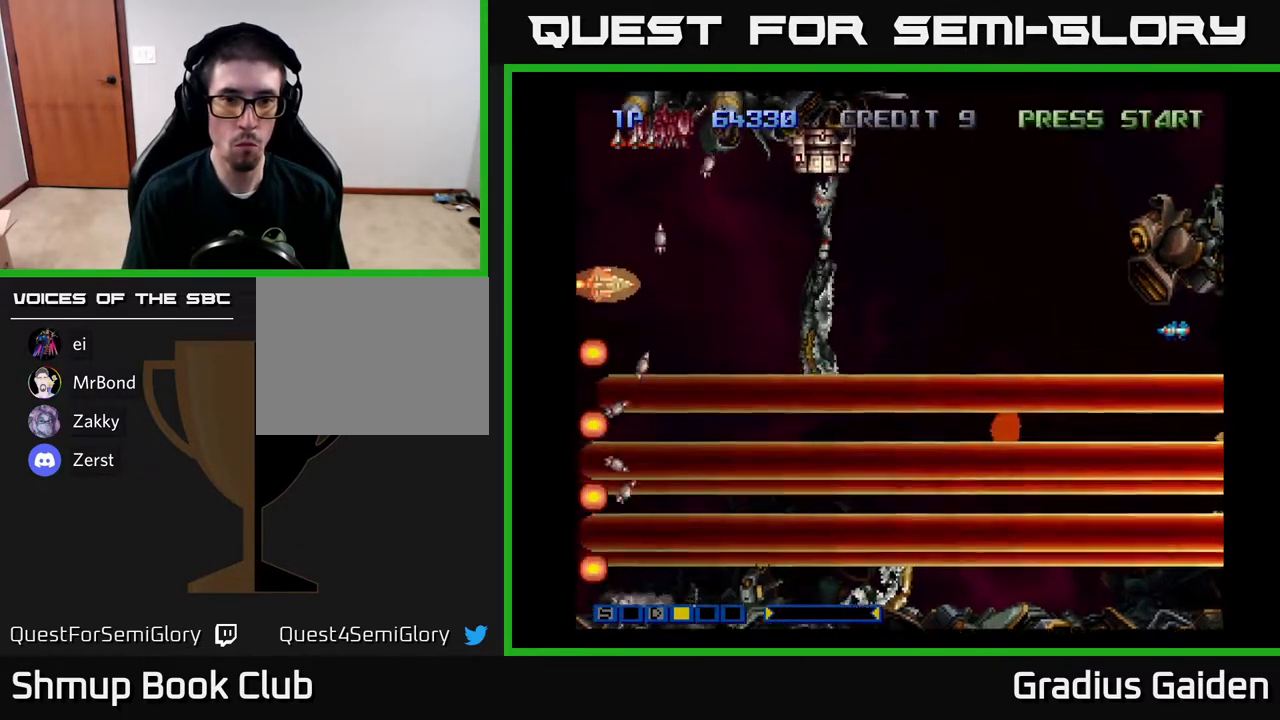
{"buttons": ["R2"], "events": [[17, "R2", "up"], [67, "DPAD_UP", "up"], [100, "R2", "down"], [217, "R2", "up"], [250, "DPAD_UP", "down"], [283, "R2", "down"], [350, "DPAD_UP", "up"], [400, "R2", "up"], [483, "R2", "down"]]}
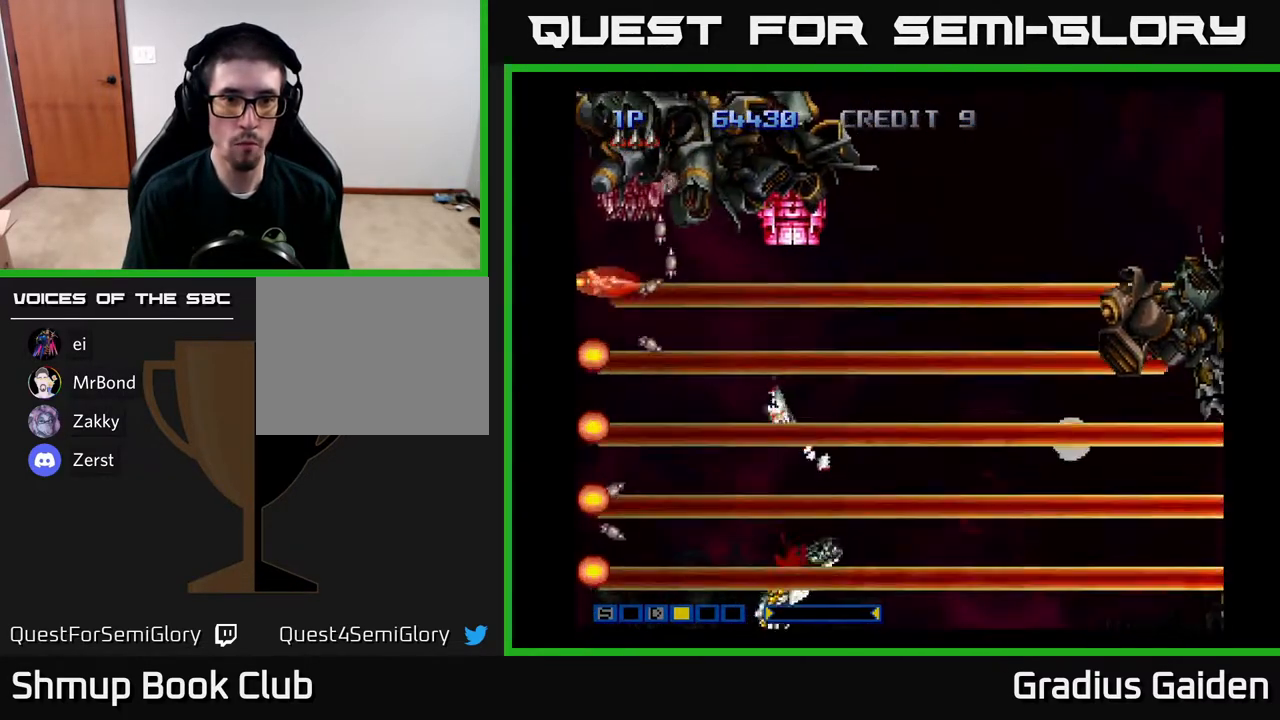
{"buttons": [], "events": [[83, "R2", "up"], [150, "R2", "down"], [250, "R2", "up"], [350, "R2", "down"], [450, "R2", "up"]]}
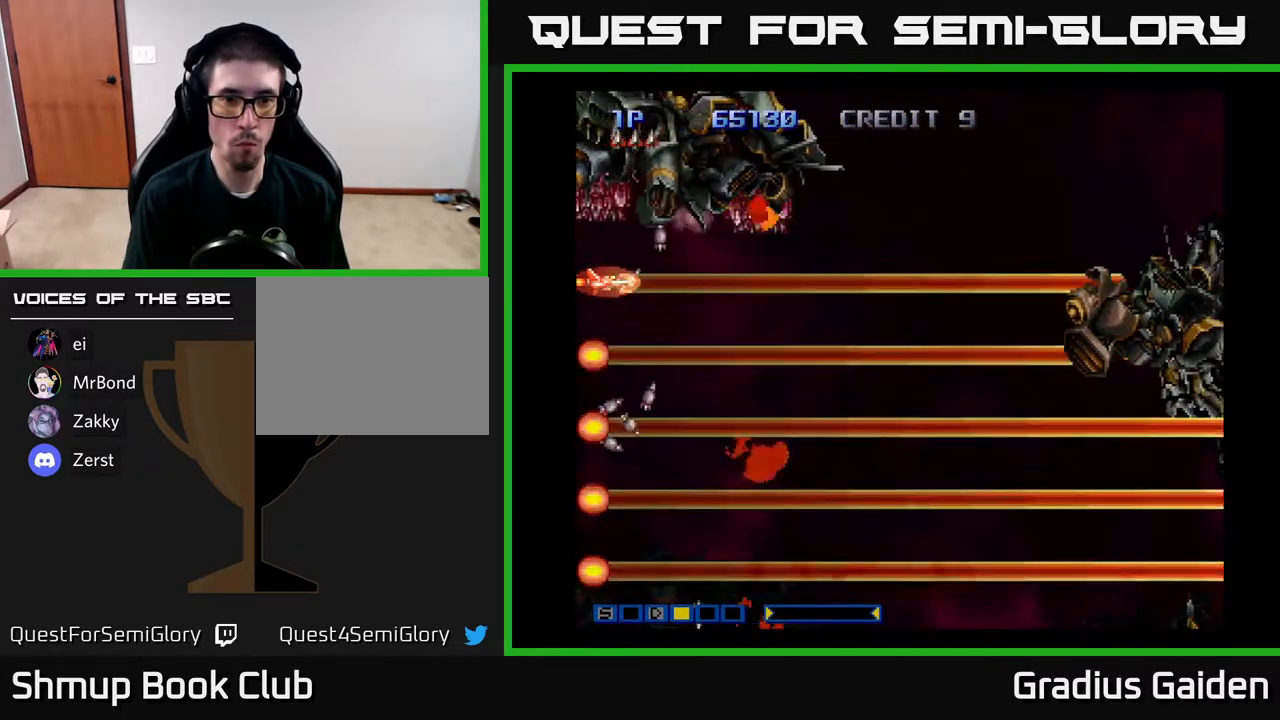
{"buttons": ["DPAD_DOWN", "DPAD_RIGHT"], "events": [[17, "R2", "down"], [117, "R2", "up"], [167, "DPAD_DOWN", "down"], [200, "DPAD_RIGHT", "down"], [200, "R2", "down"], [317, "R2", "up"], [350, "DPAD_DOWN", "up"], [383, "R2", "down"], [433, "DPAD_DOWN", "down"], [500, "R2", "up"]]}
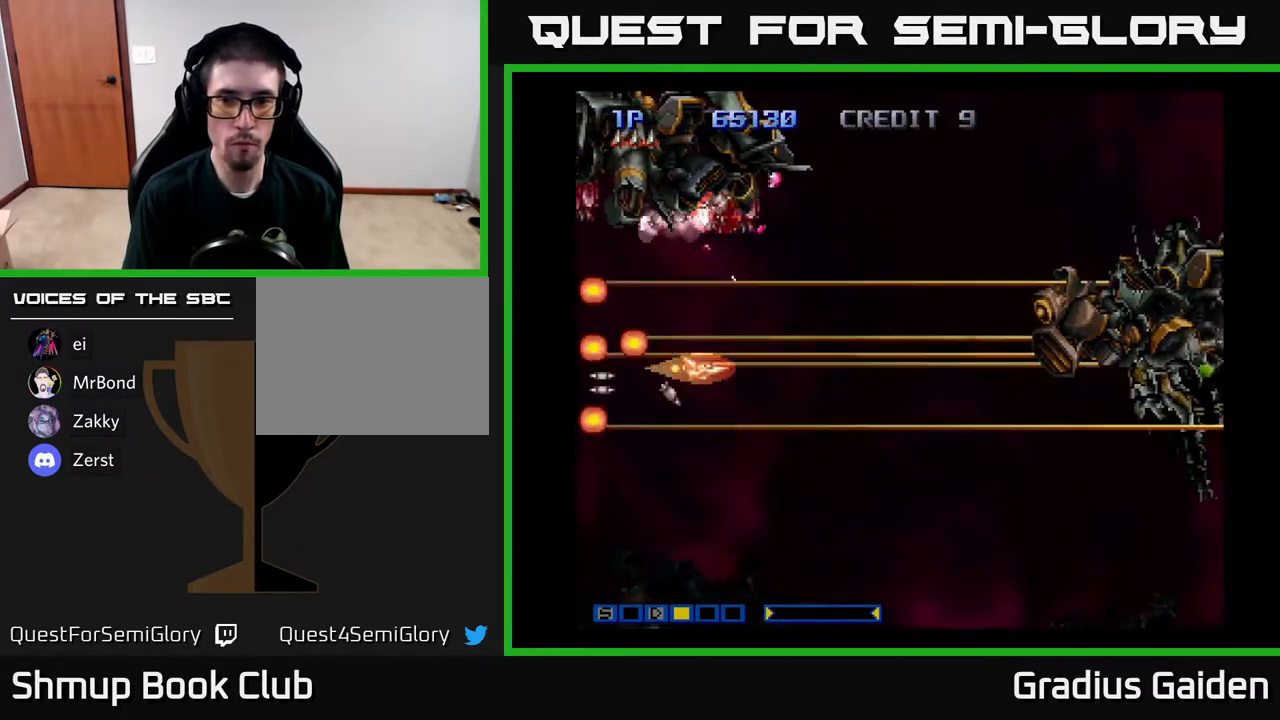
{"buttons": ["R2", "DPAD_RIGHT"], "events": [[67, "R2", "down"], [200, "R2", "up"], [233, "DPAD_DOWN", "up"], [267, "R2", "down"], [367, "R2", "up"], [450, "R2", "down"]]}
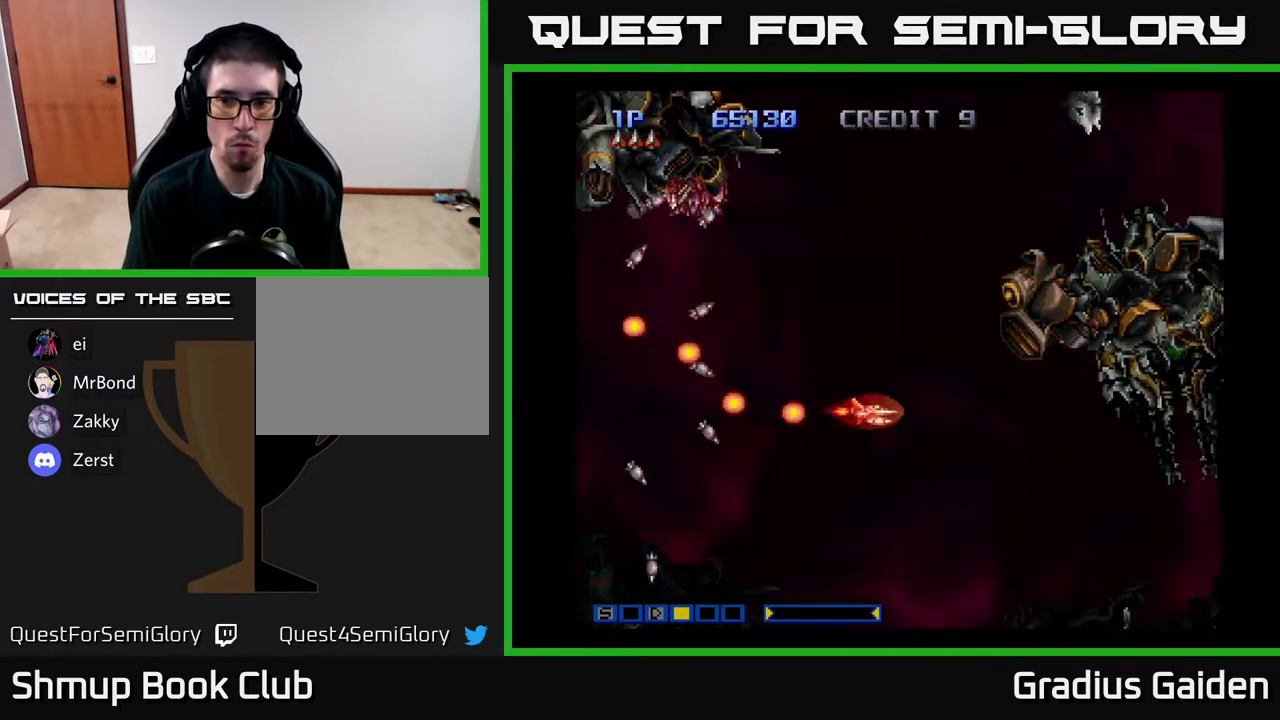
{"buttons": ["DPAD_DOWN", "DPAD_RIGHT"], "events": [[83, "R2", "up"], [150, "R2", "down"], [250, "DPAD_RIGHT", "up"], [250, "R2", "up"], [333, "DPAD_LEFT", "down"], [333, "R2", "down"], [417, "DPAD_DOWN", "down"], [450, "DPAD_LEFT", "up"], [467, "R2", "up"], [483, "DPAD_RIGHT", "down"]]}
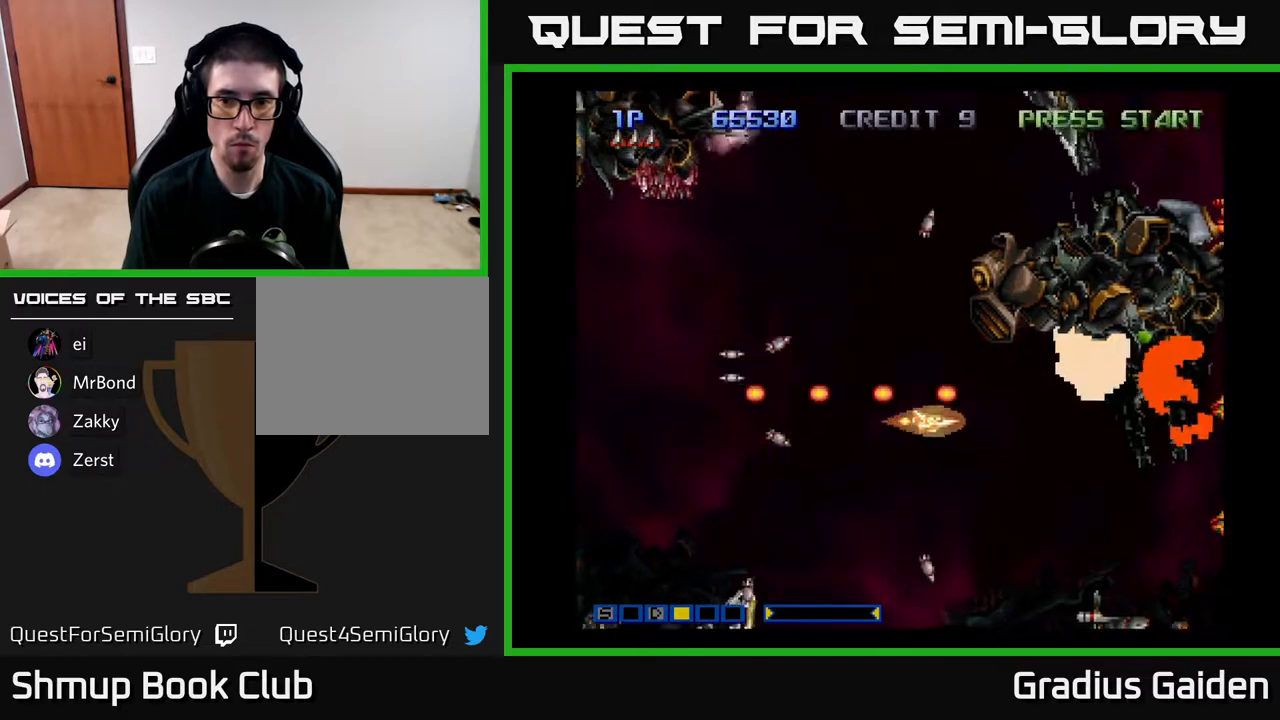
{"buttons": ["R2"], "events": [[33, "R2", "down"], [67, "DPAD_RIGHT", "up"], [133, "R2", "up"], [217, "R2", "down"], [250, "DPAD_LEFT", "down"], [350, "R2", "up"], [367, "DPAD_DOWN", "up"], [400, "DPAD_LEFT", "up"], [433, "R2", "down"]]}
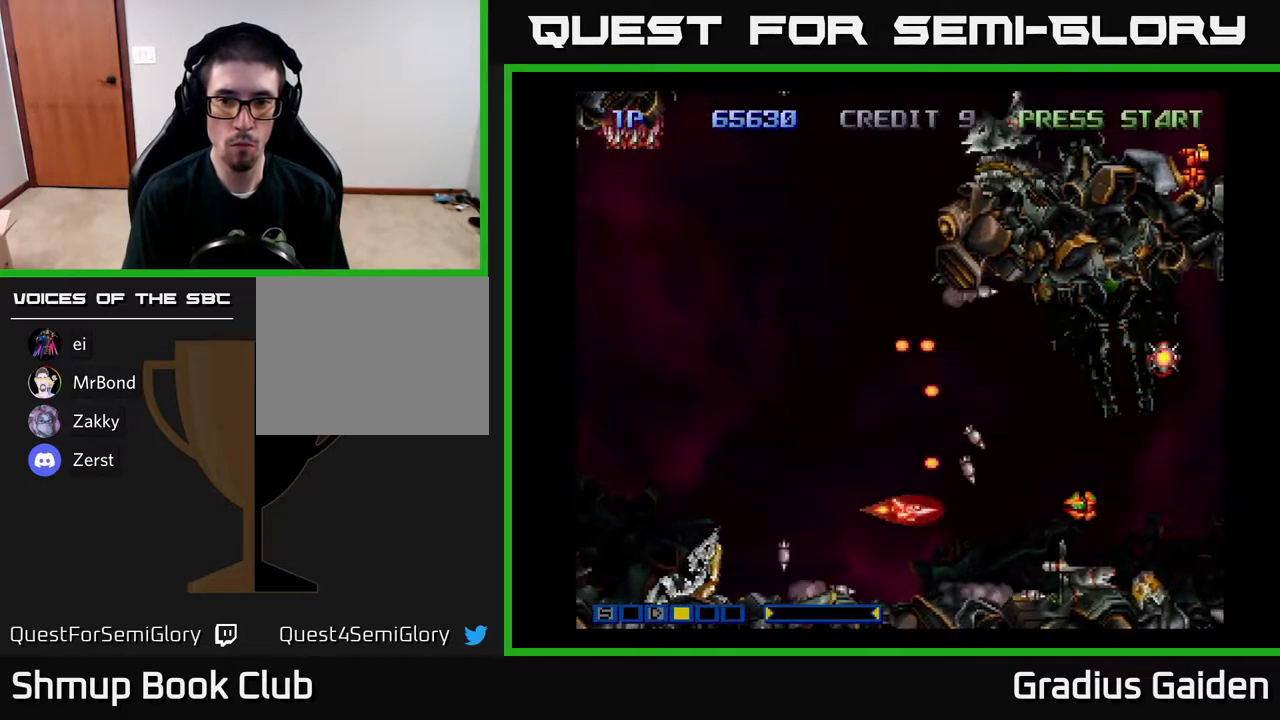
{"buttons": [], "events": [[33, "R2", "up"], [100, "R2", "down"], [133, "DPAD_DOWN", "down"], [133, "DPAD_LEFT", "down"], [250, "DPAD_DOWN", "up"], [250, "R2", "up"], [317, "R2", "down"], [383, "DPAD_LEFT", "up"], [417, "R2", "up"]]}
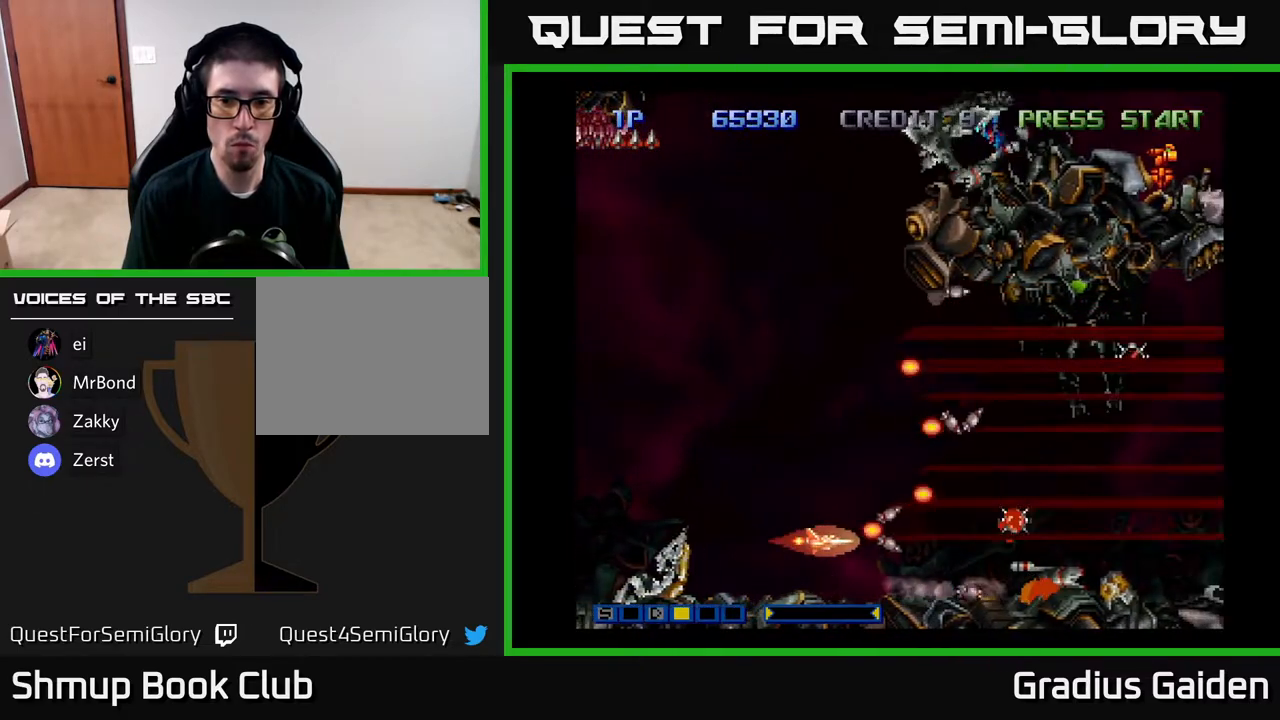
{"buttons": ["R2", "DPAD_RIGHT"], "events": [[17, "R2", "down"], [100, "DPAD_LEFT", "down"], [117, "R2", "up"], [217, "DPAD_UP", "down"], [217, "R2", "down"], [233, "DPAD_LEFT", "up"], [317, "R2", "up"], [400, "R2", "down"], [450, "DPAD_UP", "up"], [483, "DPAD_RIGHT", "down"]]}
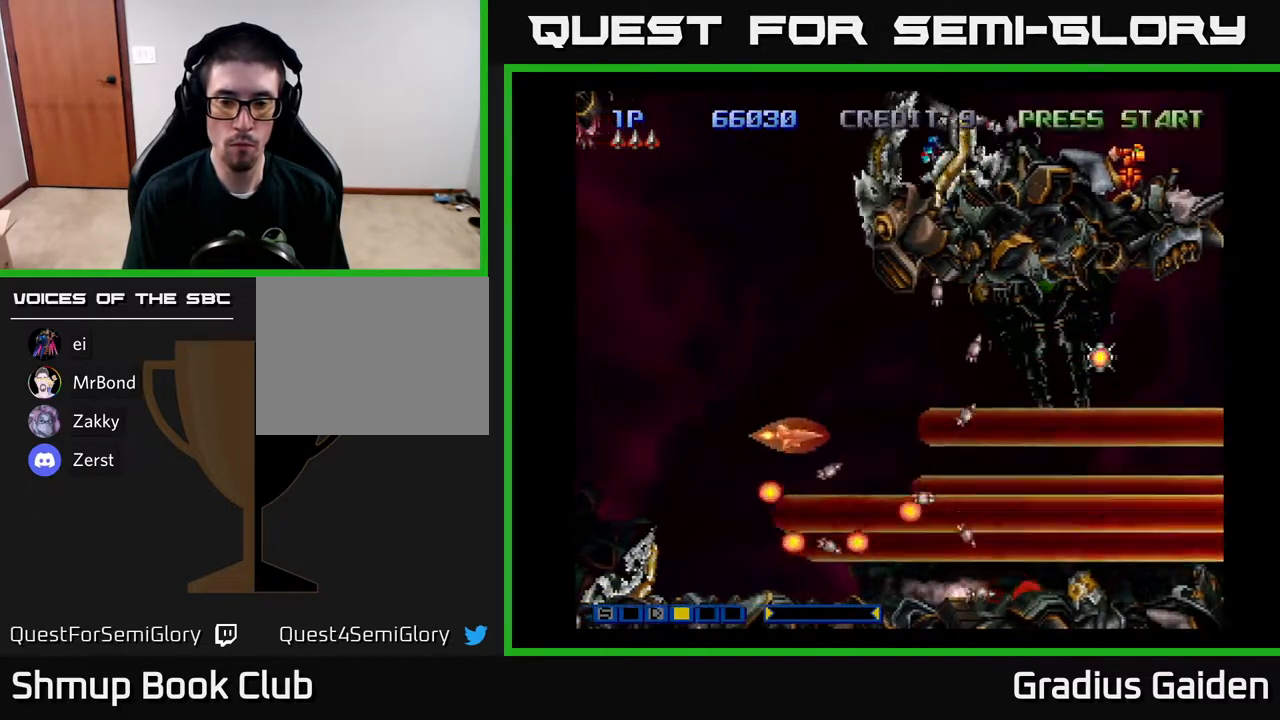
{"buttons": ["DPAD_DOWN", "DPAD_RIGHT"], "events": [[17, "R2", "up"], [100, "R2", "down"], [217, "R2", "up"], [300, "DPAD_DOWN", "down"], [300, "R2", "down"], [333, "DPAD_RIGHT", "up"], [450, "DPAD_RIGHT", "down"], [450, "R2", "up"]]}
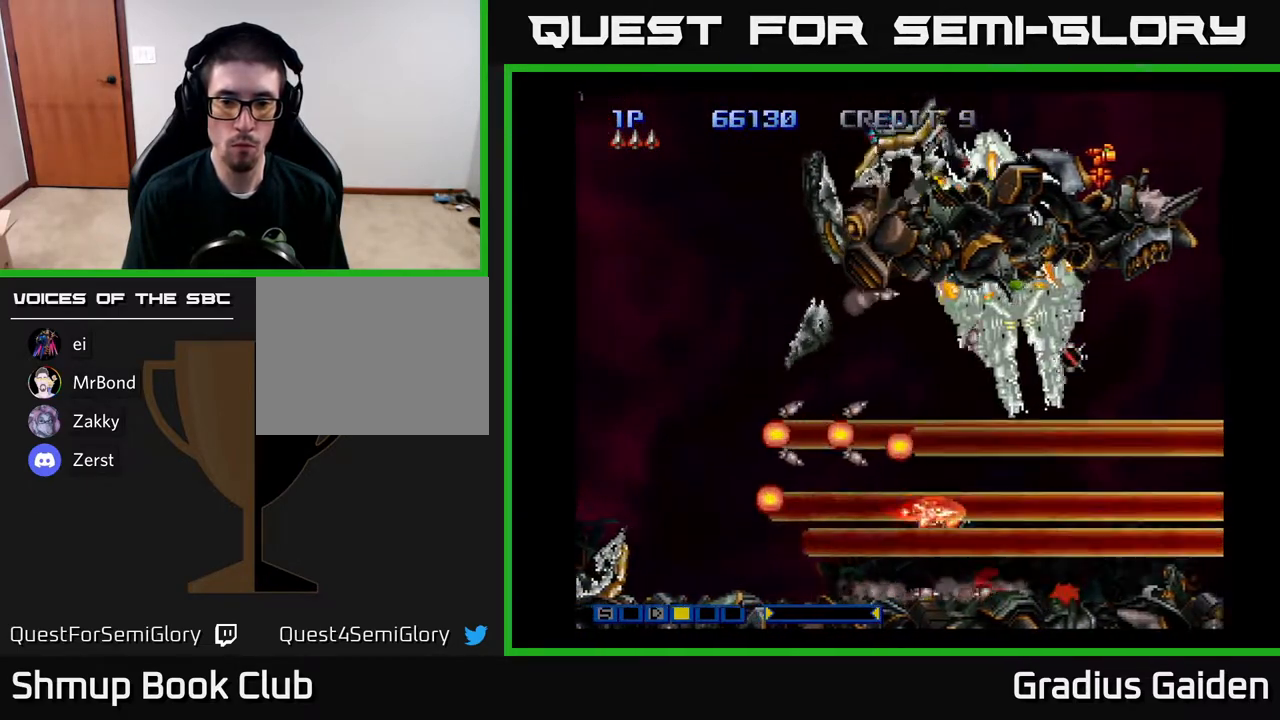
{"buttons": ["R2", "DPAD_UP"]}
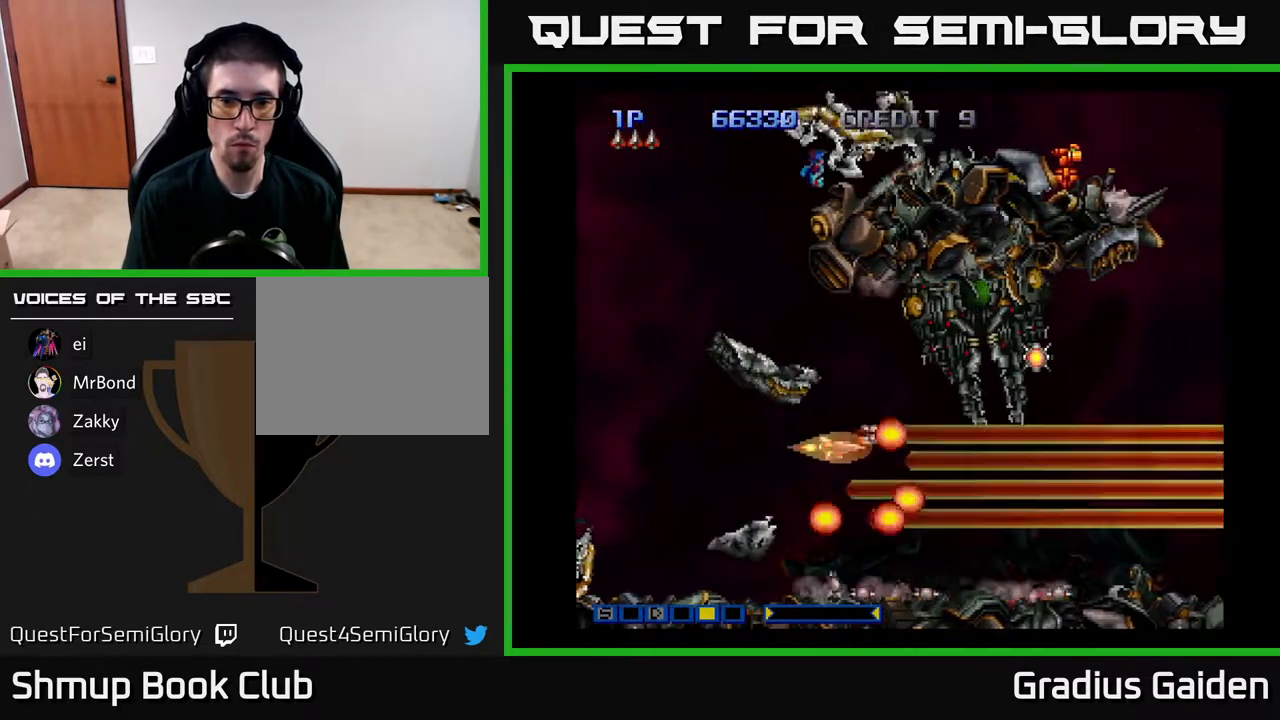
{"buttons": ["R2", "DPAD_LEFT"], "events": [[33, "DPAD_UP", "up"], [33, "R2", "up"], [117, "R2", "down"], [283, "R2", "up"], [383, "DPAD_LEFT", "down"], [433, "R2", "down"]]}
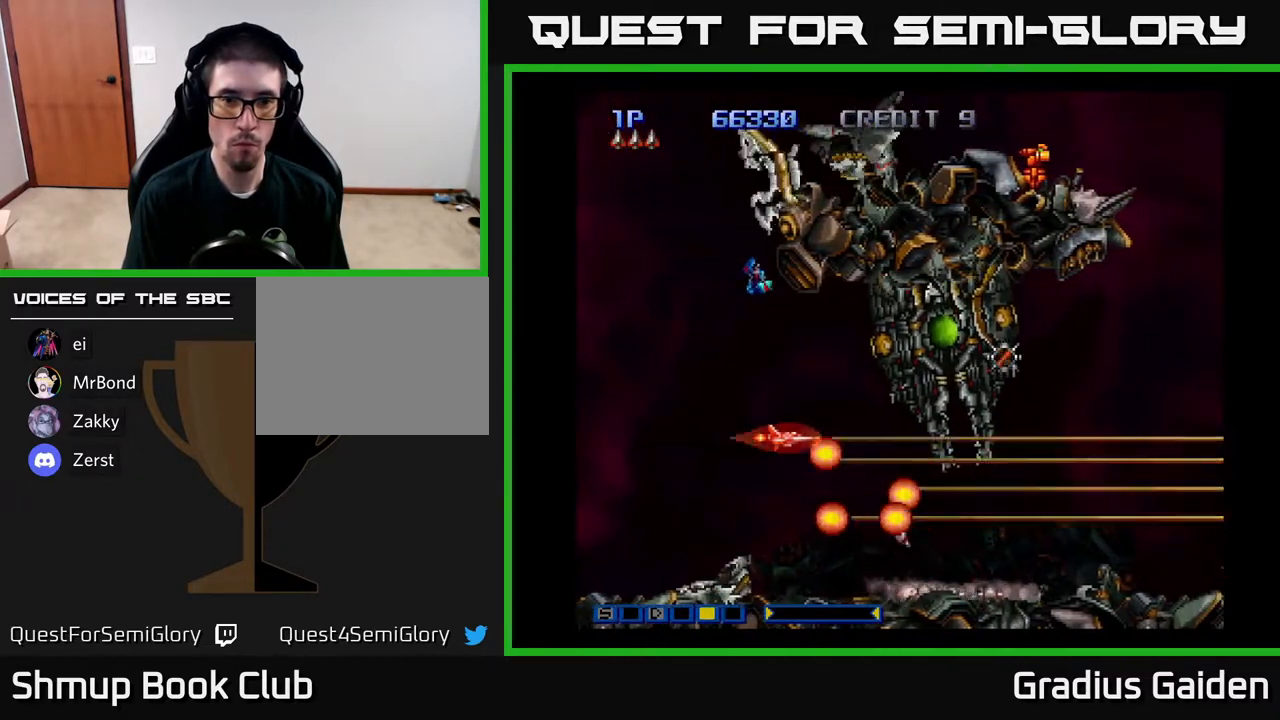
{"buttons": ["R2", "DPAD_UP", "DPAD_LEFT"], "events": [[67, "R2", "up"], [400, "DPAD_UP", "down"], [467, "R2", "down"]]}
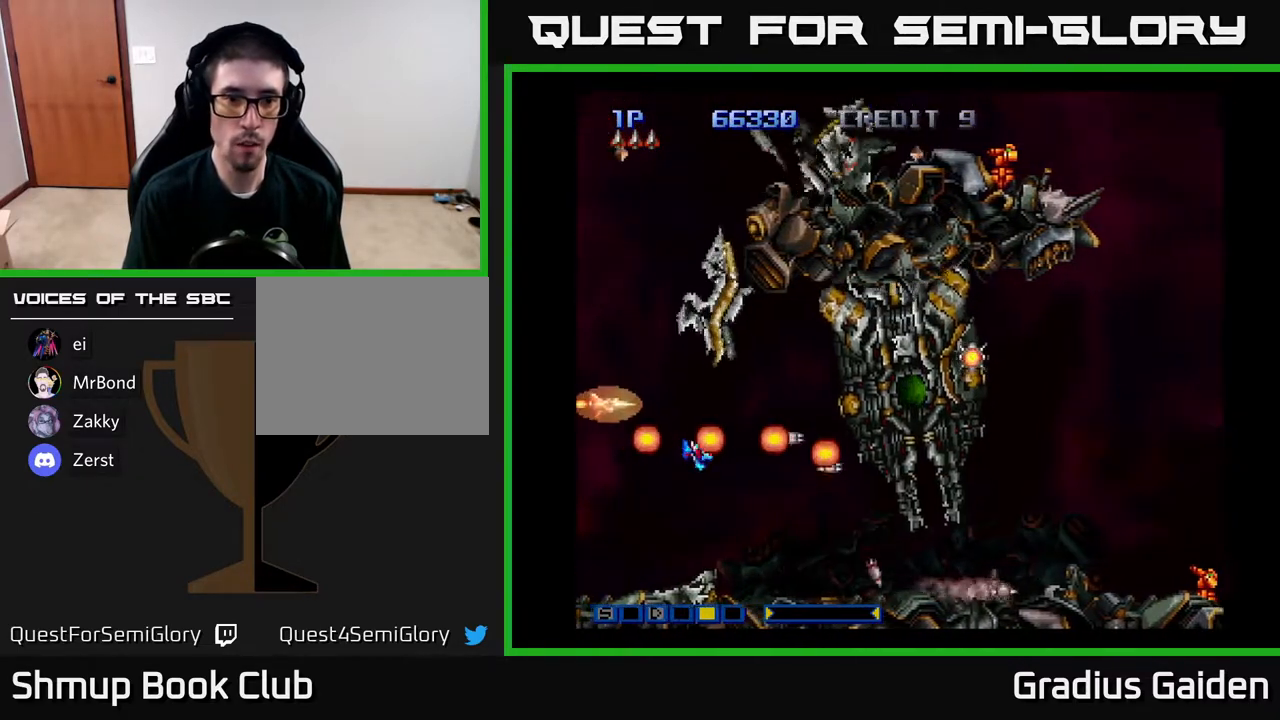
{"buttons": ["DPAD_UP"], "events": [[100, "R2", "up"], [183, "DPAD_LEFT", "up"], [183, "R2", "down"], [250, "R2", "up"], [350, "R2", "down"], [467, "R2", "up"]]}